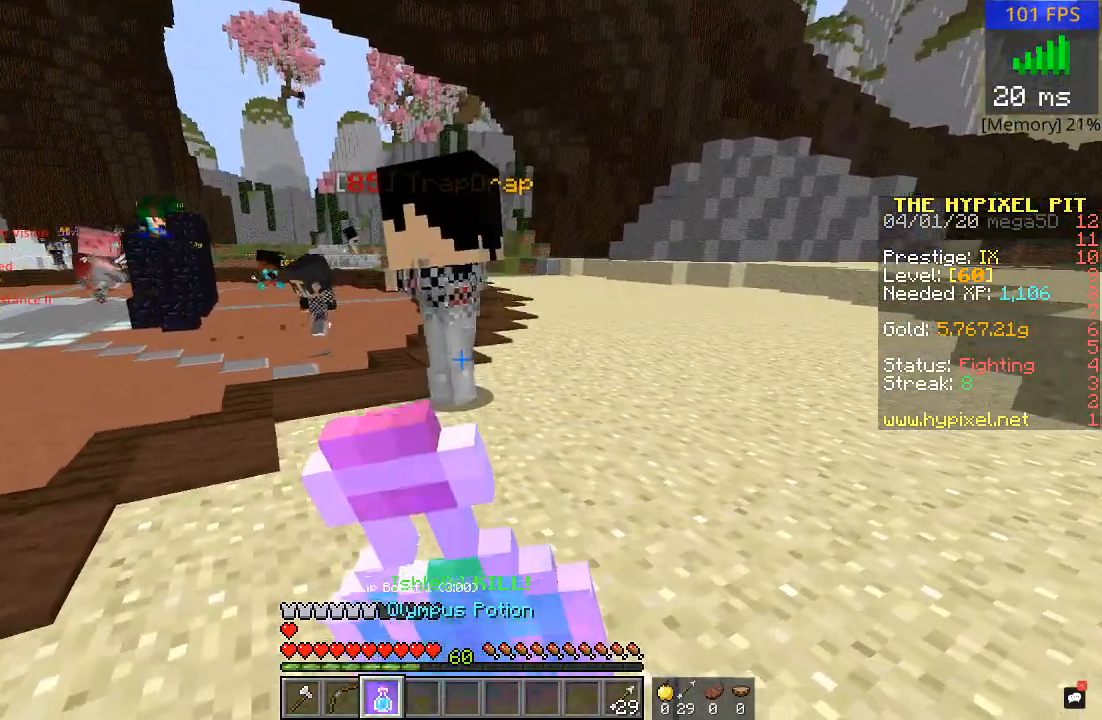
Gameplay with keyboard and mouse; each line is a JSON object with the keys and mouse buttons held at the frame after it. "events" lists presses ("down") and releases ("up") of "a", "d", "s", "w", "mouse_left" and "mouse_right" between this image and that frame as [ms after this image, input, new state], when the widget could be followed in between. "mouse_left", "mouse_right" = the "left", "right" buttons of the "mouse" list. No other keys are recorded. Fast repeated clicks can show as one long hold. Mouse movement is not recorded.
{"keys": ["w"], "mouse": ["right"]}
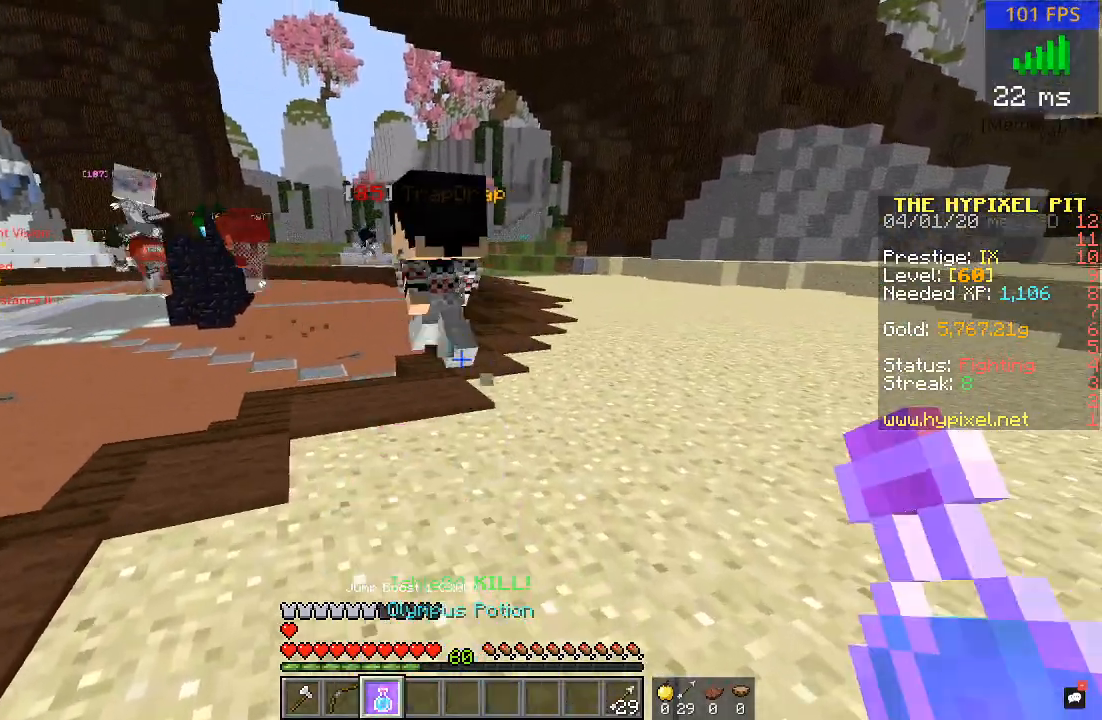
{"keys": ["w"], "mouse": [], "events": [[317, "mouse_right", "up"]]}
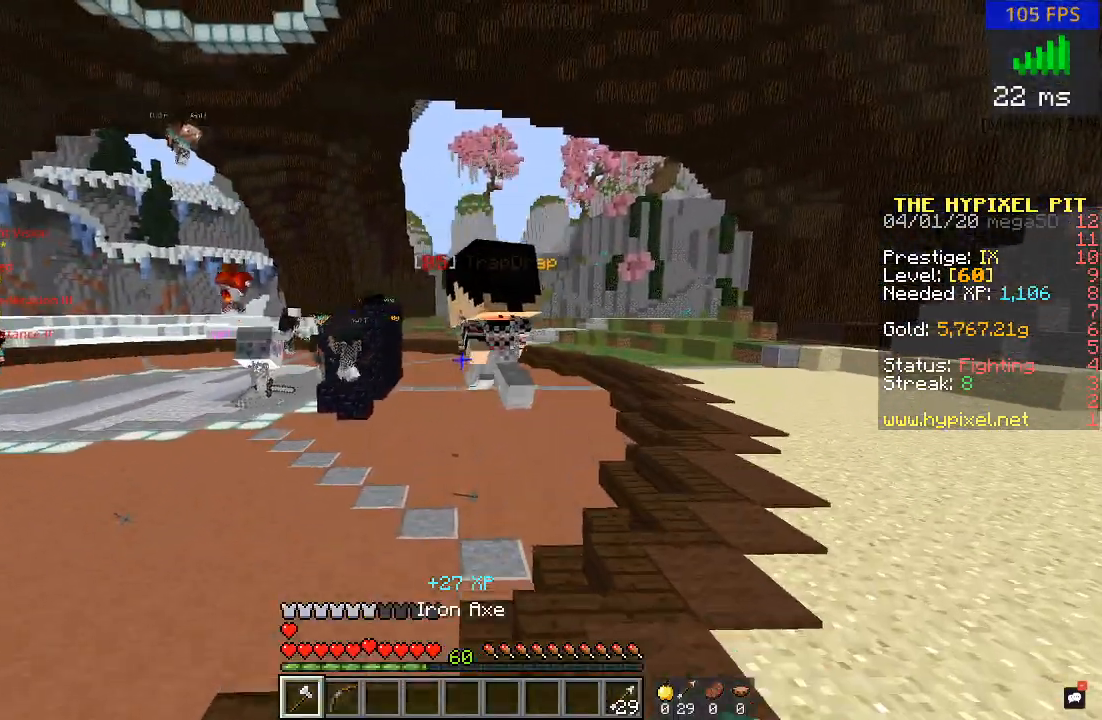
{"keys": ["w"], "mouse": ["left"], "events": [[17, "mouse_left", "down"], [117, "mouse_left", "up"], [417, "mouse_left", "down"]]}
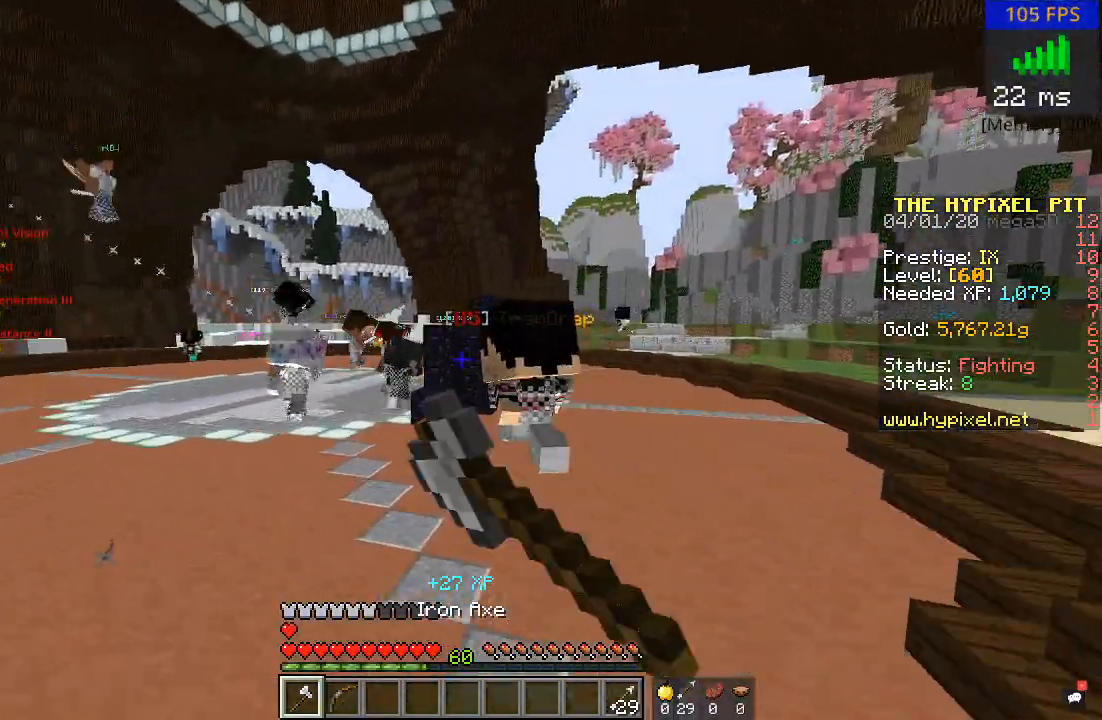
{"keys": ["w"], "mouse": [], "events": [[17, "mouse_left", "up"], [133, "mouse_left", "down"], [217, "mouse_left", "up"], [367, "mouse_left", "down"], [467, "mouse_left", "up"]]}
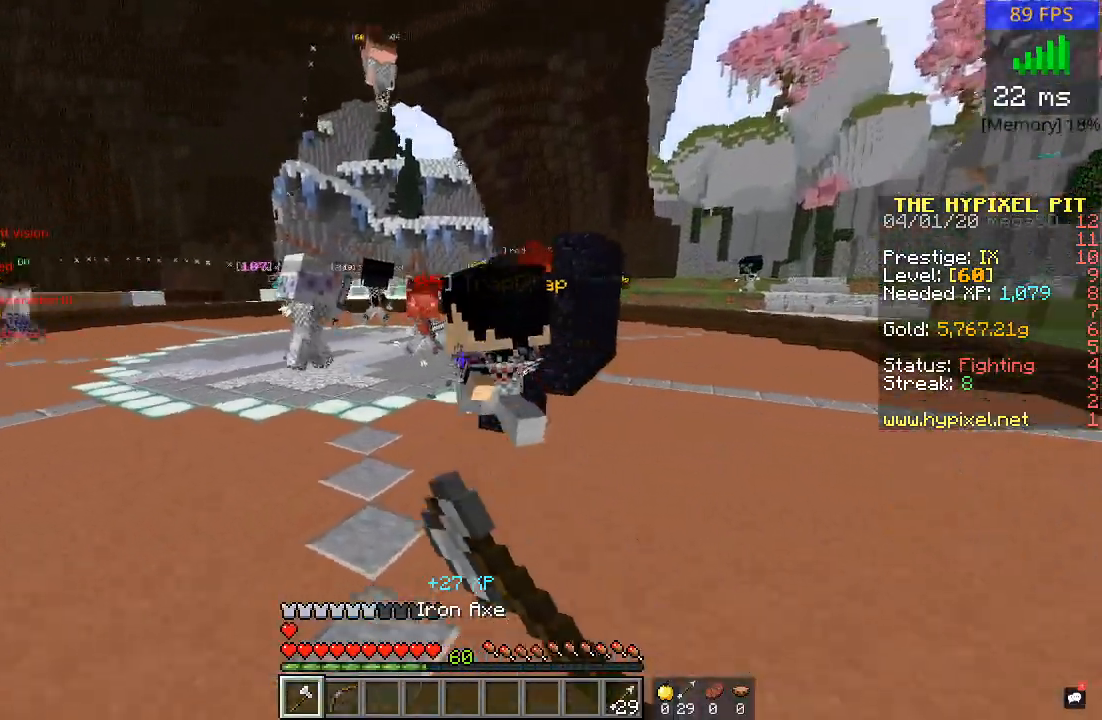
{"keys": ["a", "w"], "mouse": ["left"], "events": [[83, "mouse_left", "down"], [167, "mouse_left", "up"], [217, "mouse_left", "down"], [333, "mouse_left", "up"], [417, "a", "down"], [433, "mouse_left", "down"]]}
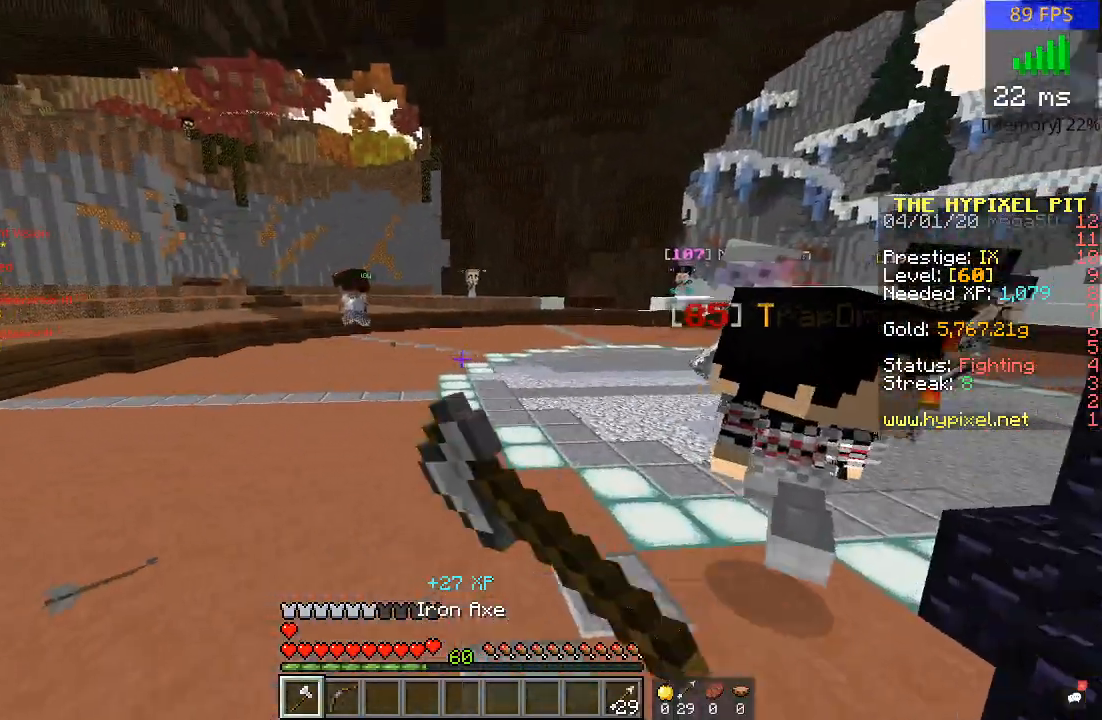
{"keys": ["a", "w"], "mouse": []}
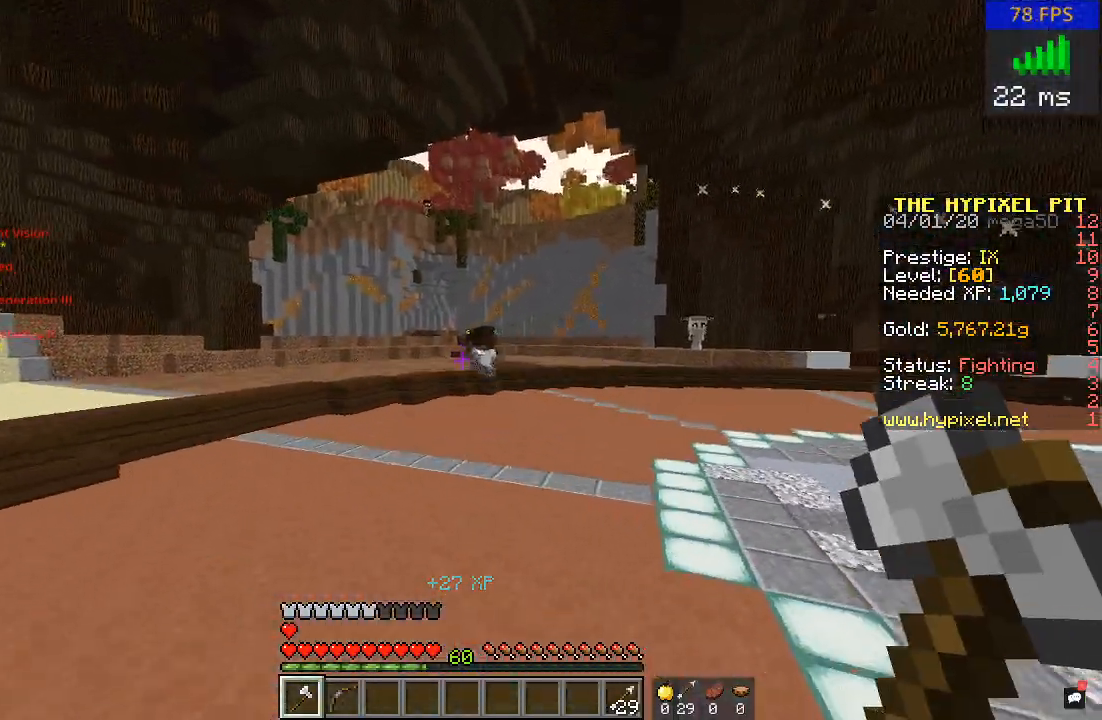
{"keys": ["w"], "mouse": [], "events": [[417, "a", "up"]]}
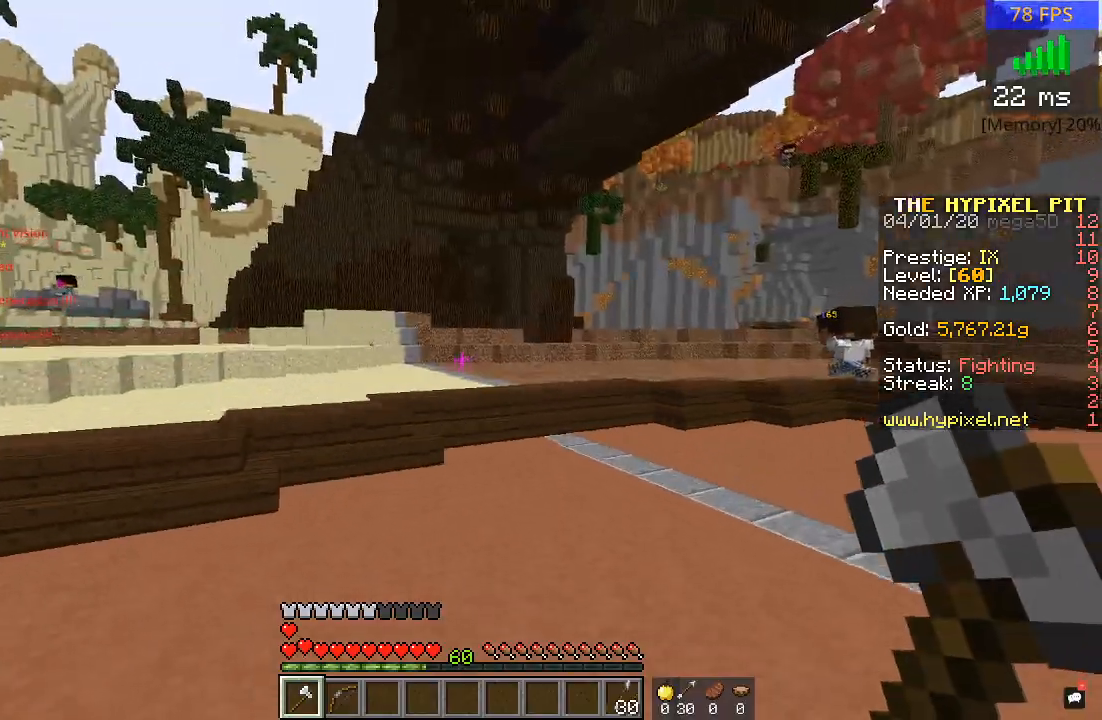
{"keys": ["w"], "mouse": [], "events": []}
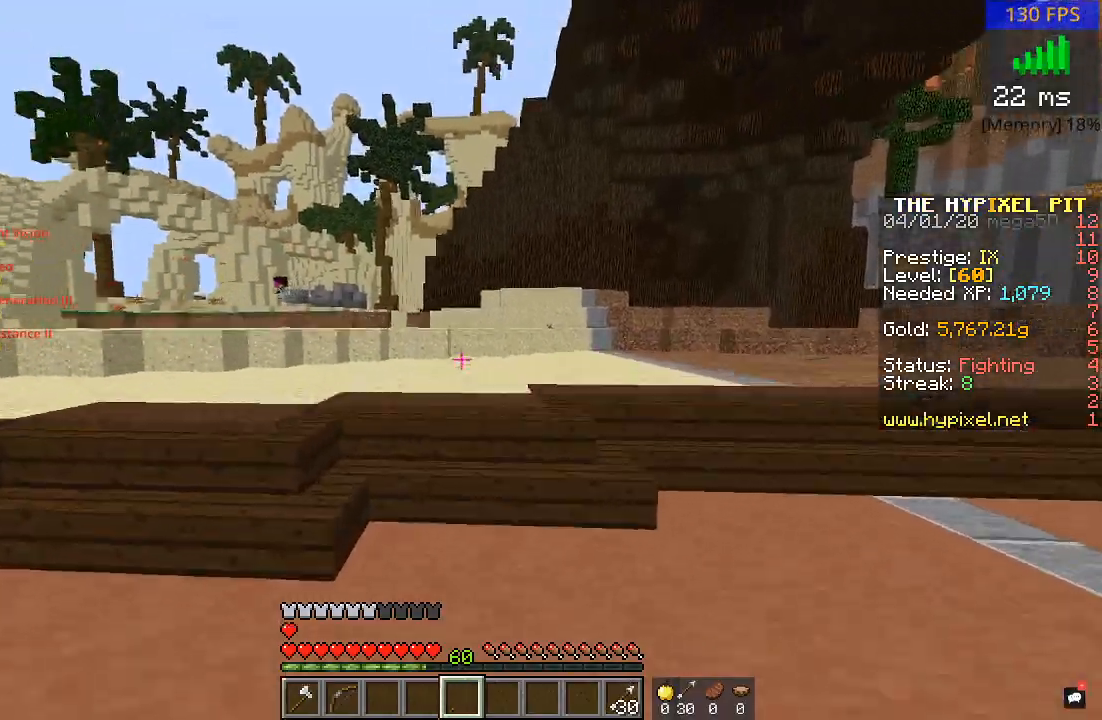
{"keys": ["w"], "mouse": ["left"], "events": [[350, "a", "down"], [483, "mouse_left", "down"], [500, "a", "up"]]}
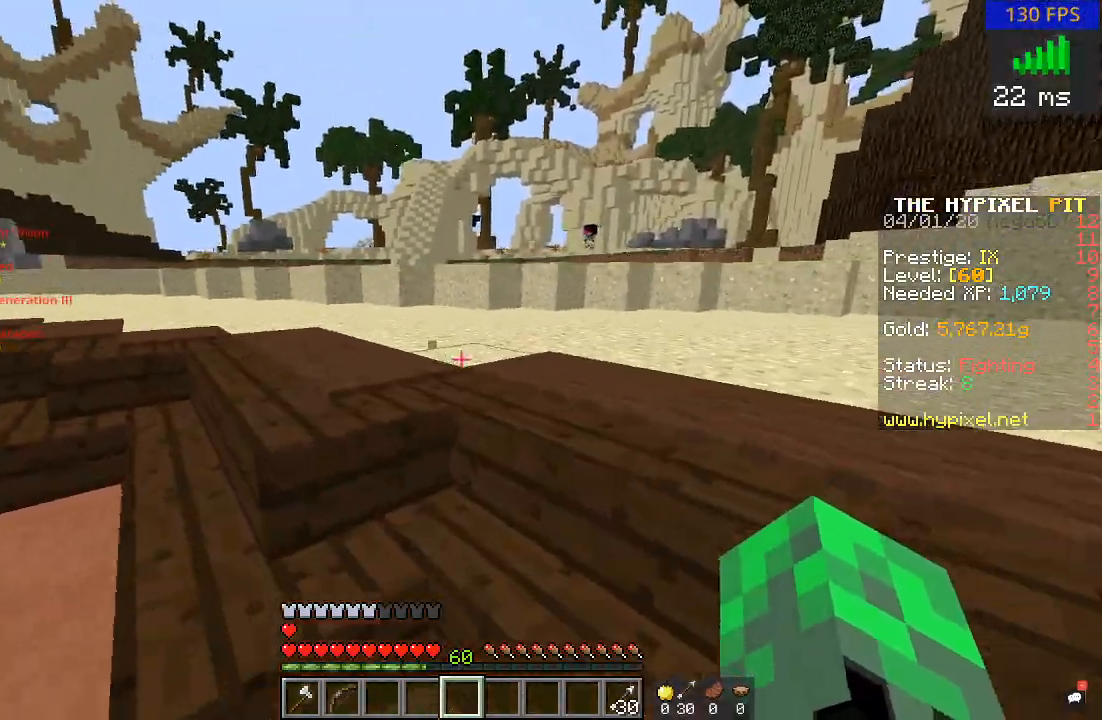
{"keys": ["w"], "mouse": [], "events": [[117, "mouse_left", "up"], [317, "mouse_left", "down"], [450, "mouse_left", "up"]]}
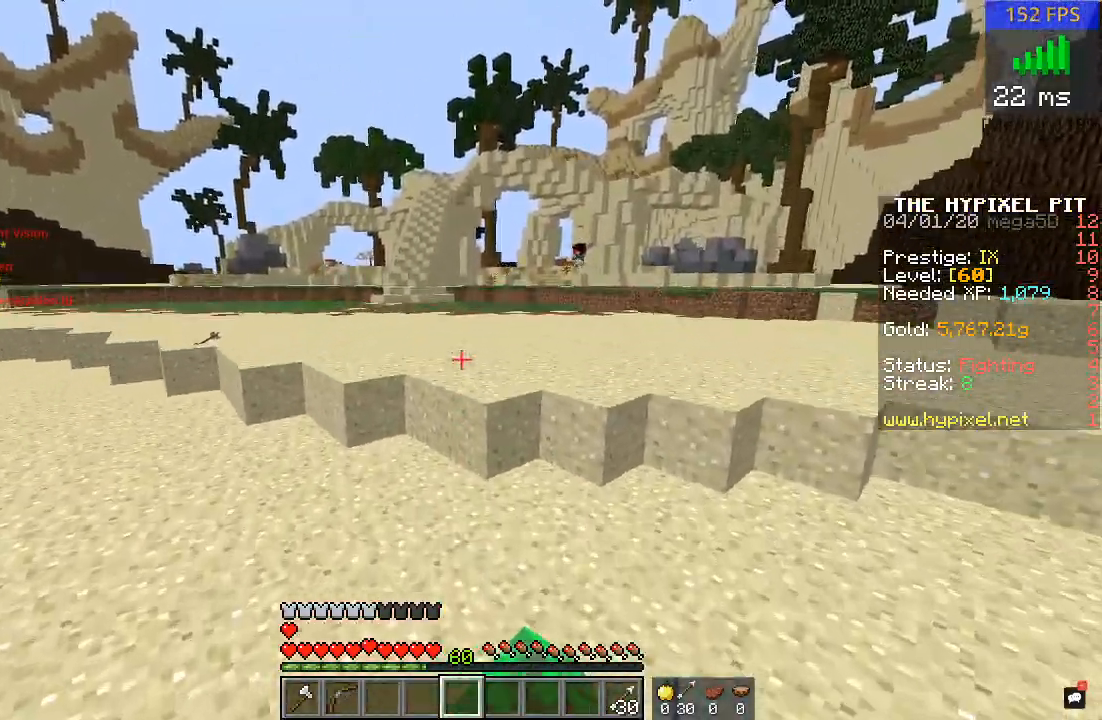
{"keys": ["w"], "mouse": [], "events": [[100, "mouse_left", "down"], [150, "a", "down"], [217, "mouse_left", "up"], [267, "a", "up"], [367, "mouse_left", "down"], [467, "mouse_left", "up"]]}
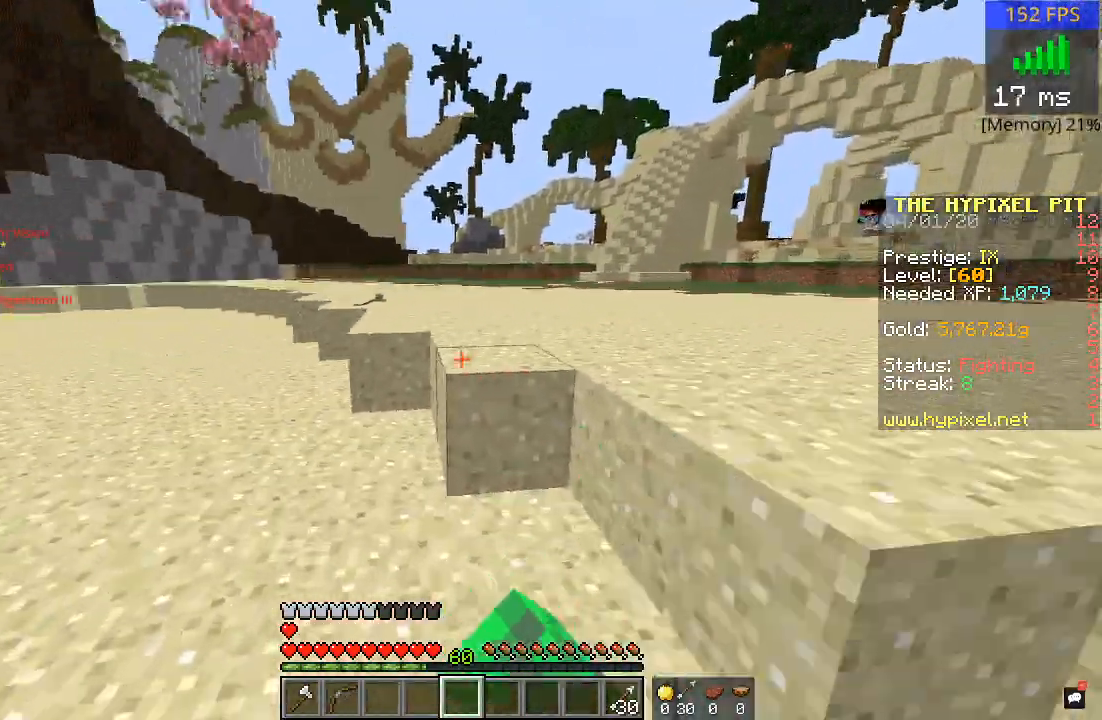
{"keys": ["w"], "mouse": [], "events": [[67, "mouse_left", "down"], [217, "mouse_left", "up"], [367, "mouse_left", "down"], [467, "mouse_left", "up"]]}
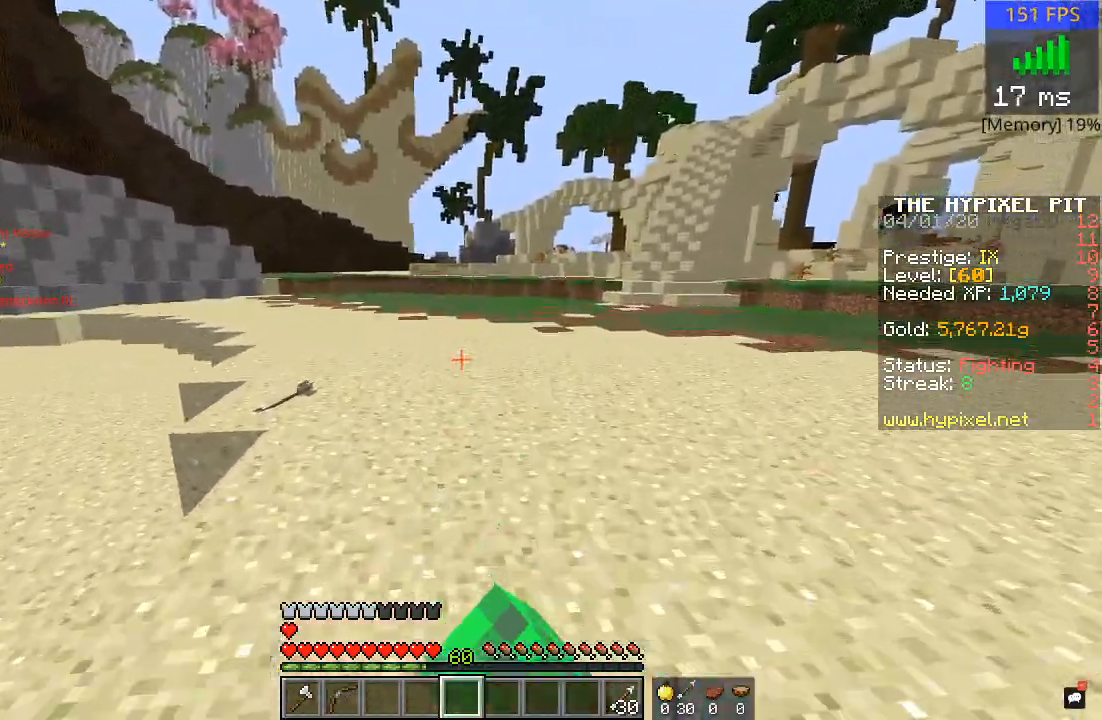
{"keys": ["w"], "mouse": [], "events": [[67, "mouse_left", "down"], [217, "mouse_left", "up"], [317, "mouse_left", "down"], [417, "mouse_left", "up"]]}
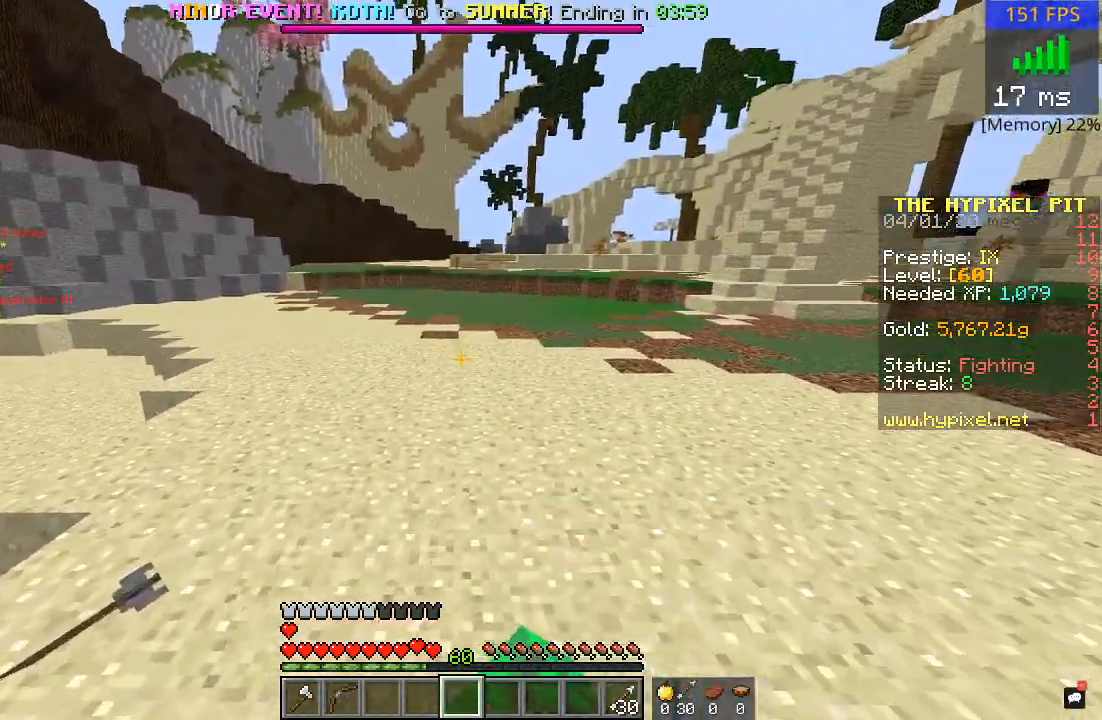
{"keys": ["w"], "mouse": ["left"], "events": [[117, "mouse_left", "down"], [267, "mouse_left", "up"], [367, "mouse_left", "down"]]}
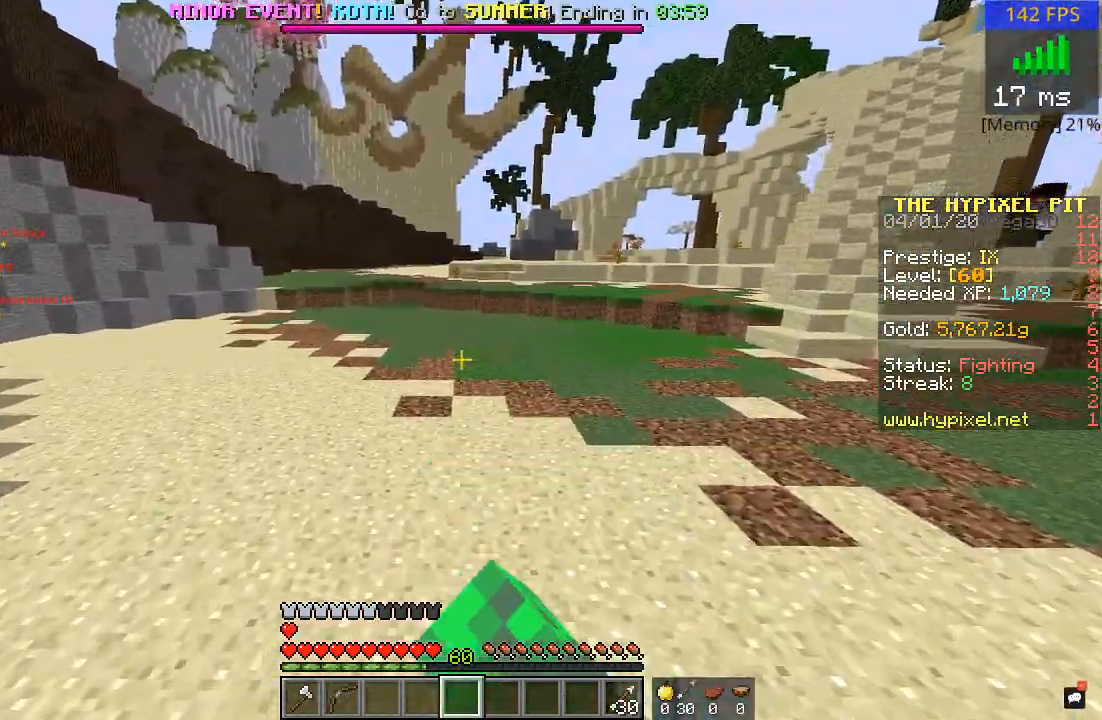
{"keys": ["w"], "mouse": [], "events": [[17, "mouse_left", "up"]]}
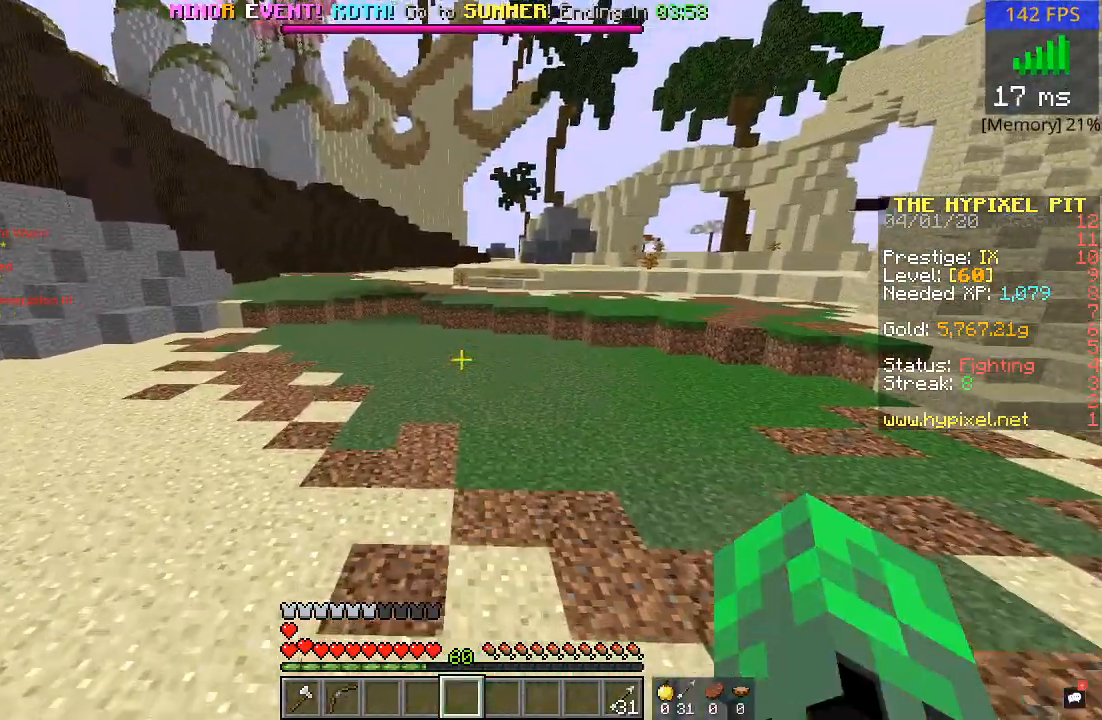
{"keys": ["w"], "mouse": [], "events": []}
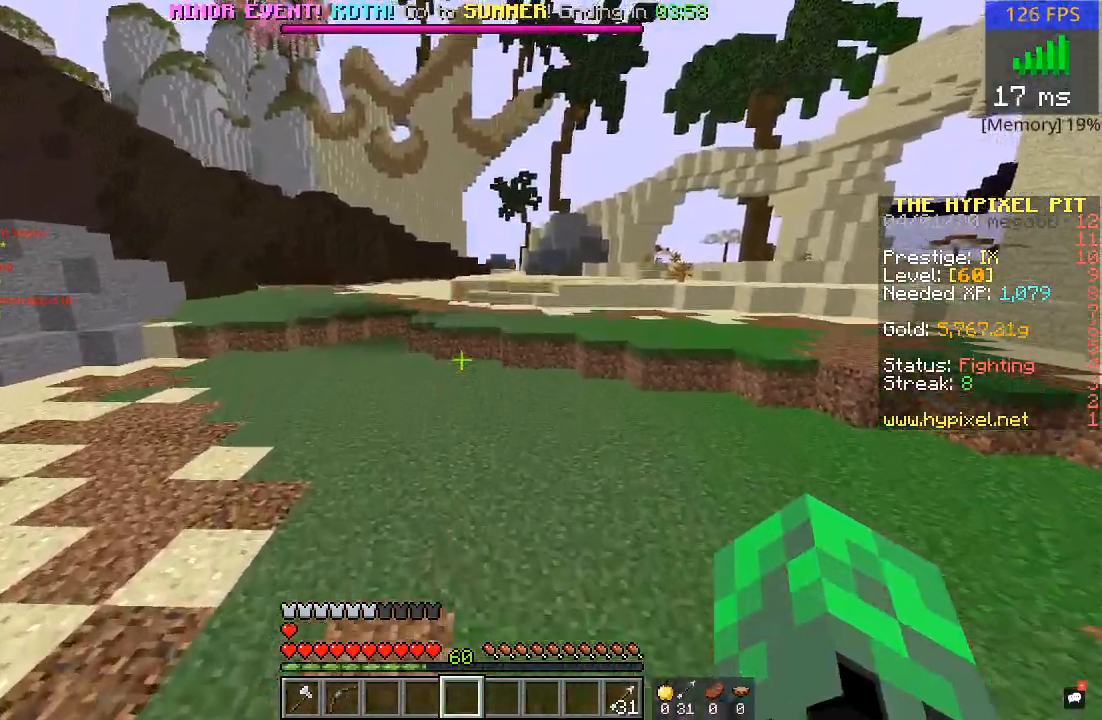
{"keys": ["w"], "mouse": [], "events": []}
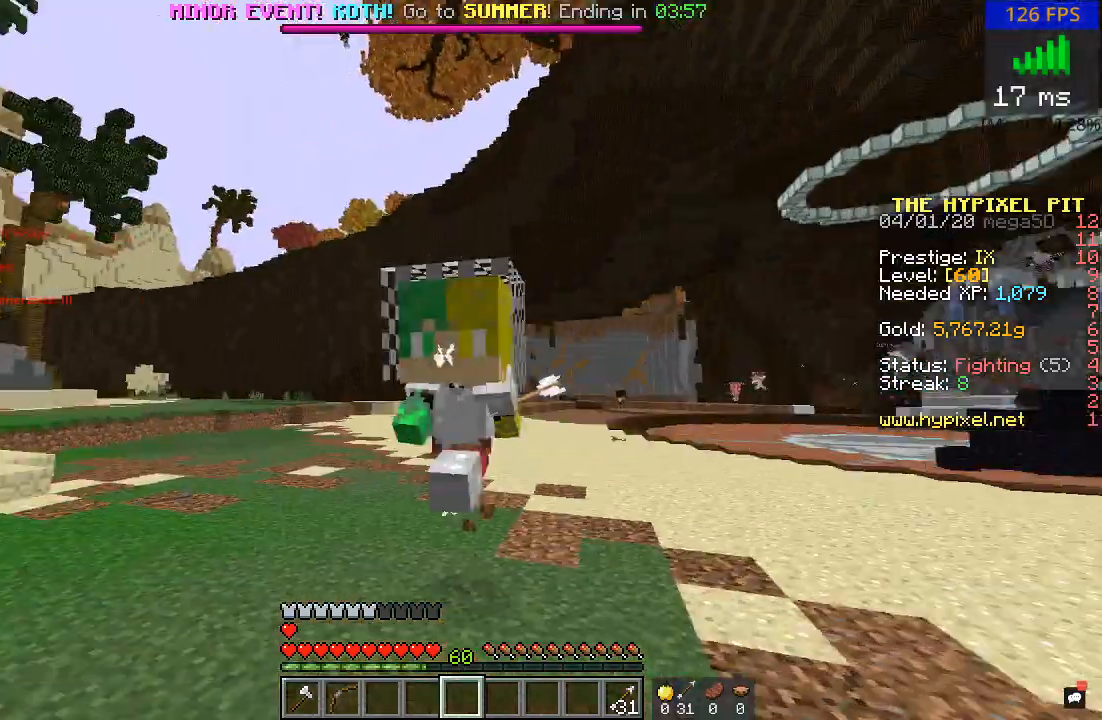
{"keys": ["w"], "mouse": [], "events": []}
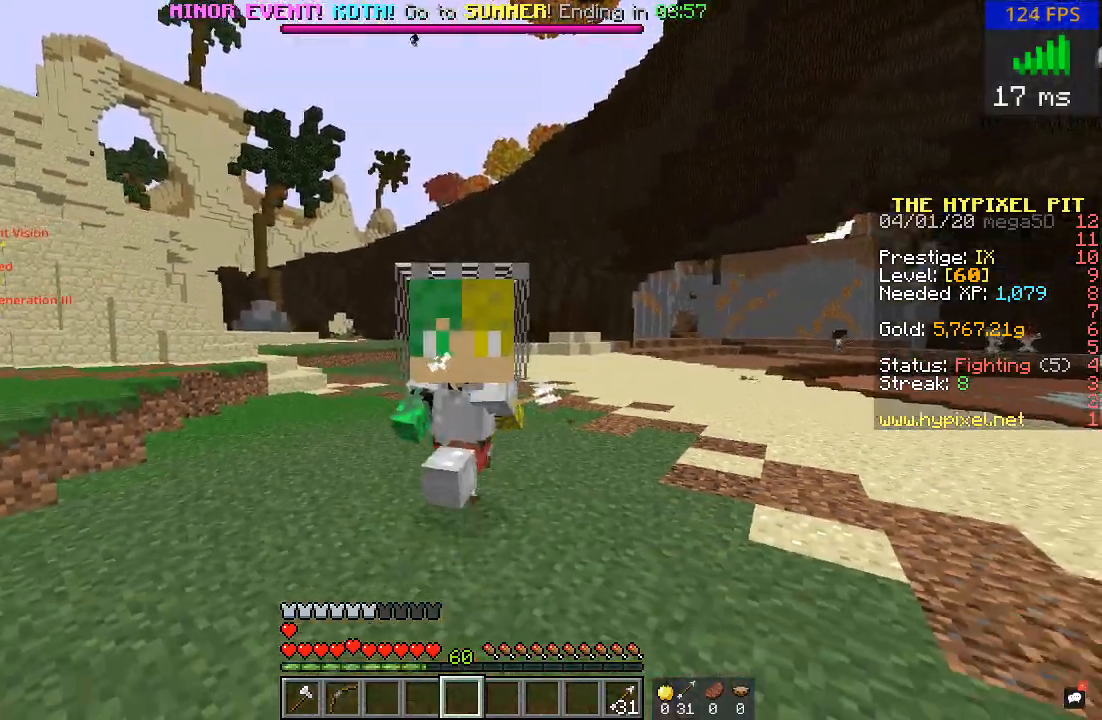
{"keys": ["w"], "mouse": [], "events": []}
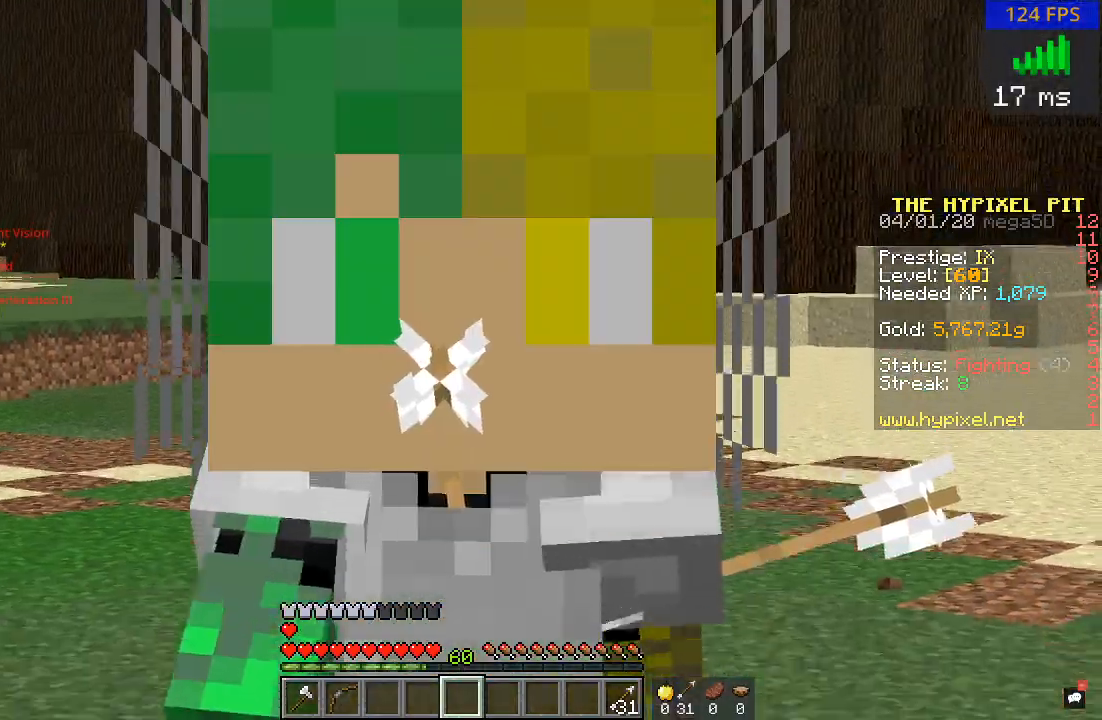
{"keys": ["w"], "mouse": [], "events": []}
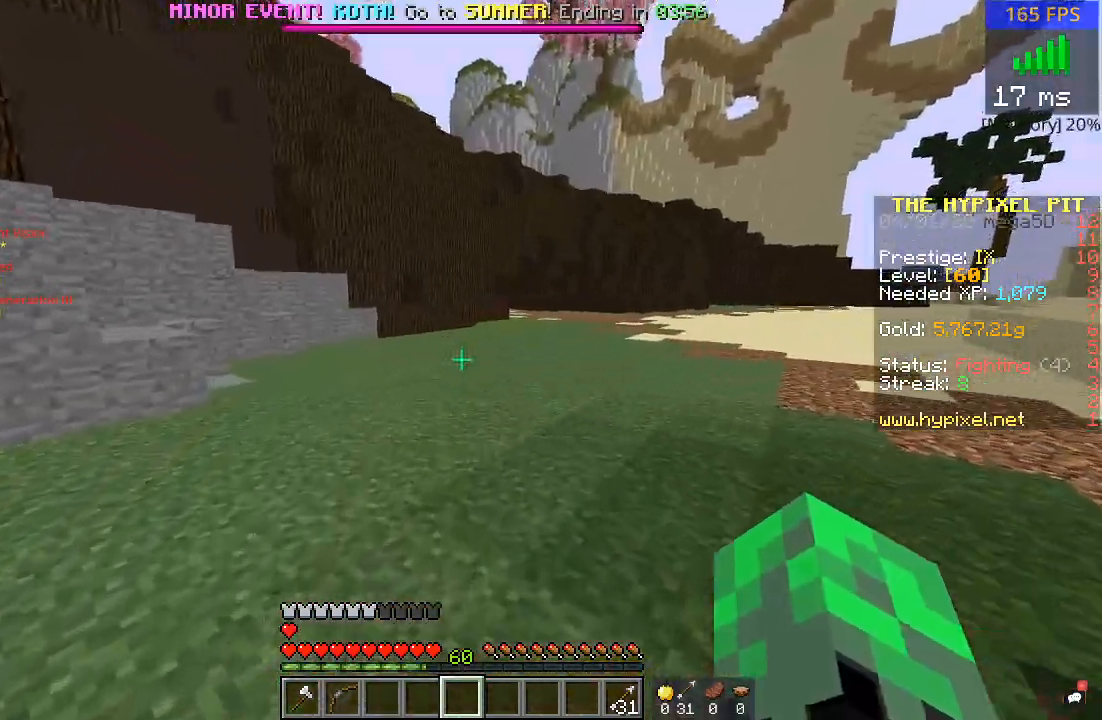
{"keys": ["w"], "mouse": [], "events": []}
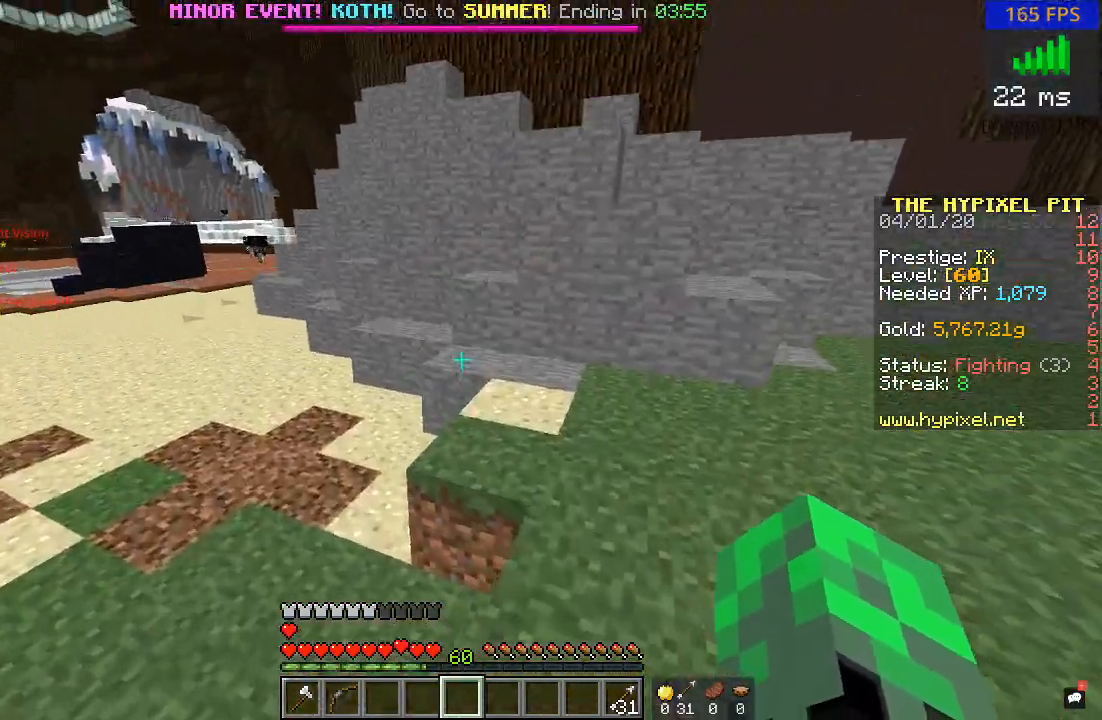
{"keys": ["w"], "mouse": [], "events": []}
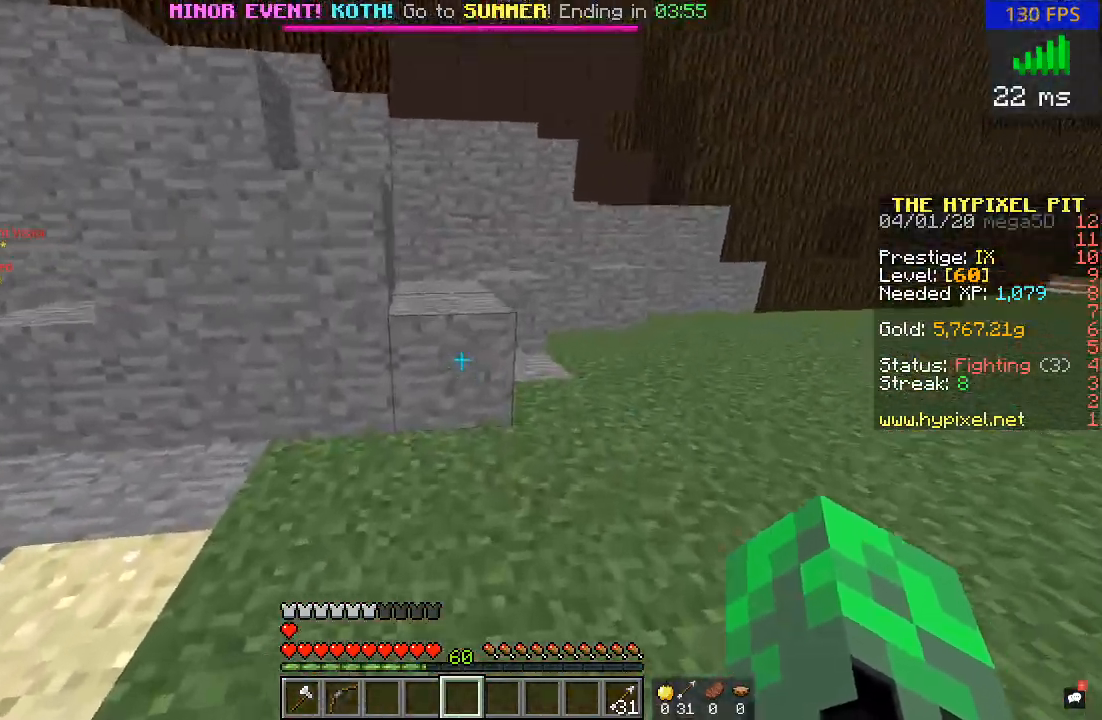
{"keys": ["d", "w"], "mouse": [], "events": [[300, "d", "down"]]}
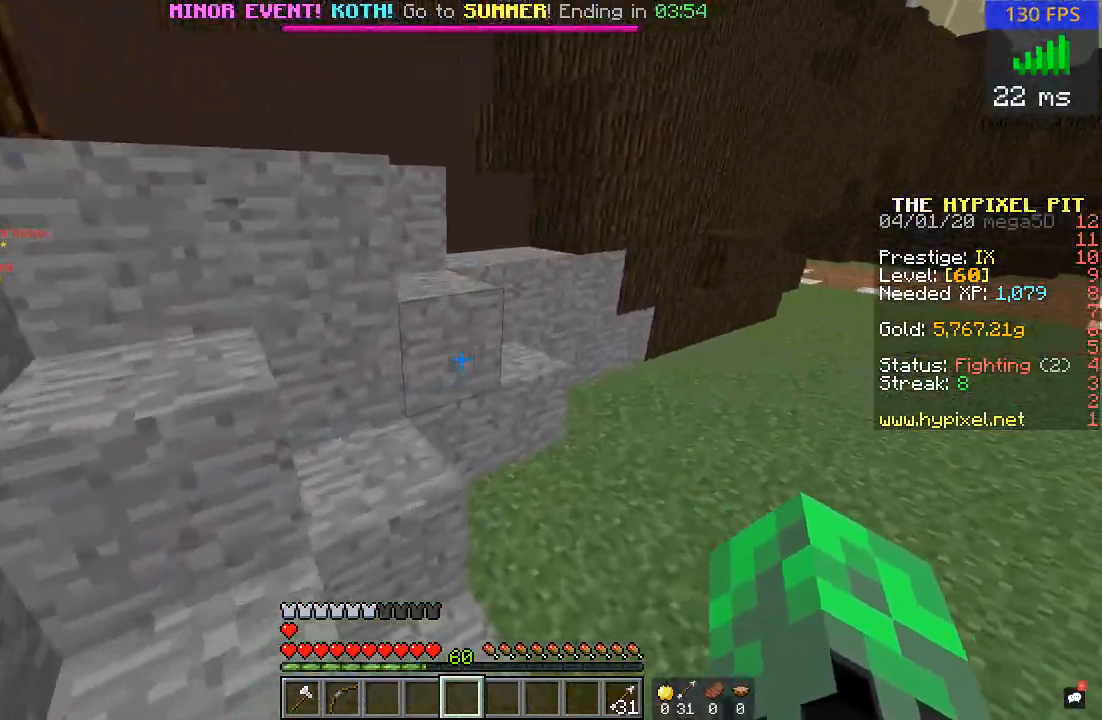
{"keys": ["w"], "mouse": [], "events": [[250, "d", "up"]]}
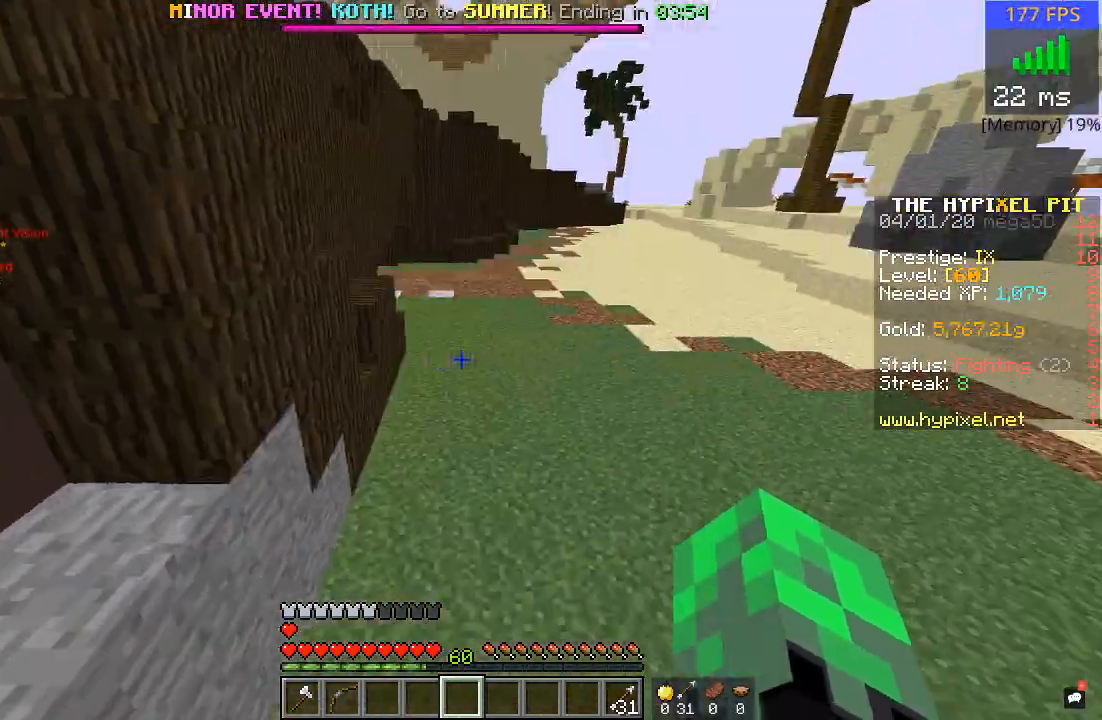
{"keys": ["w"], "mouse": [], "events": [[150, "a", "down"], [250, "a", "up"]]}
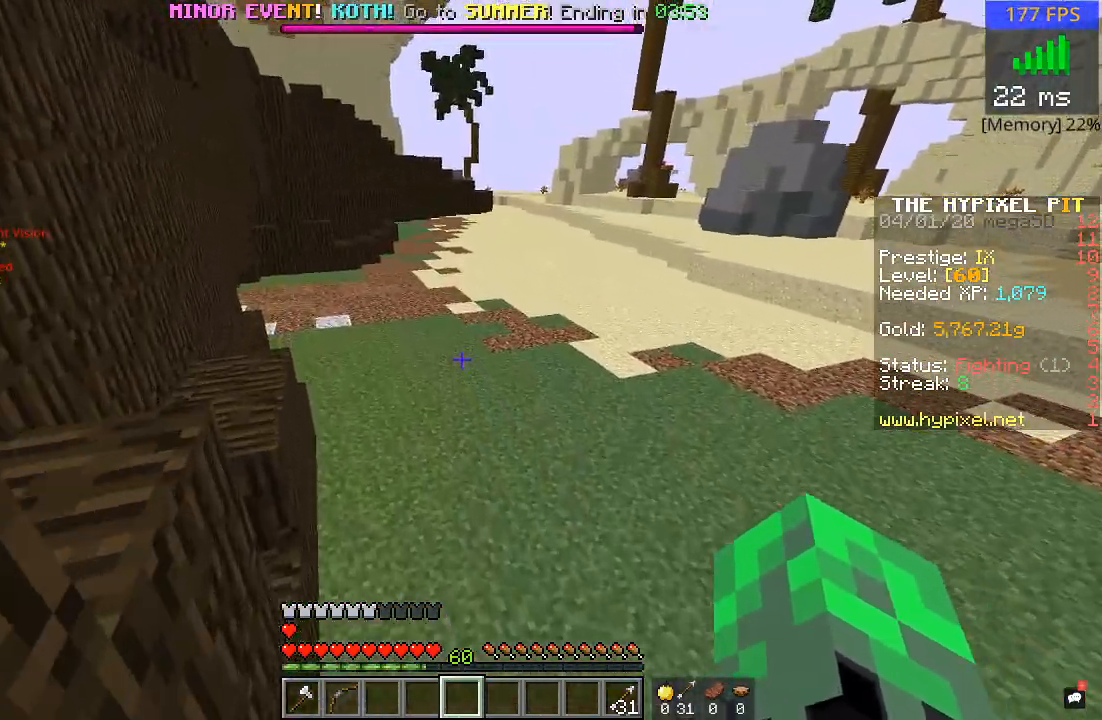
{"keys": ["w"], "mouse": [], "events": []}
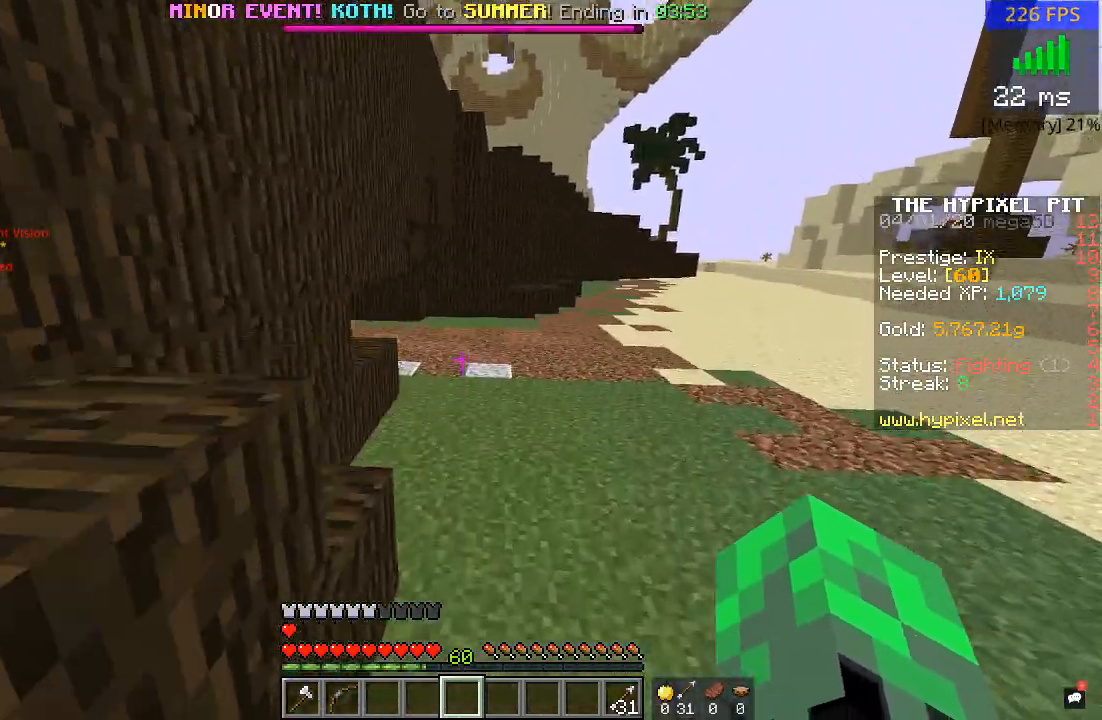
{"keys": ["w"], "mouse": [], "events": []}
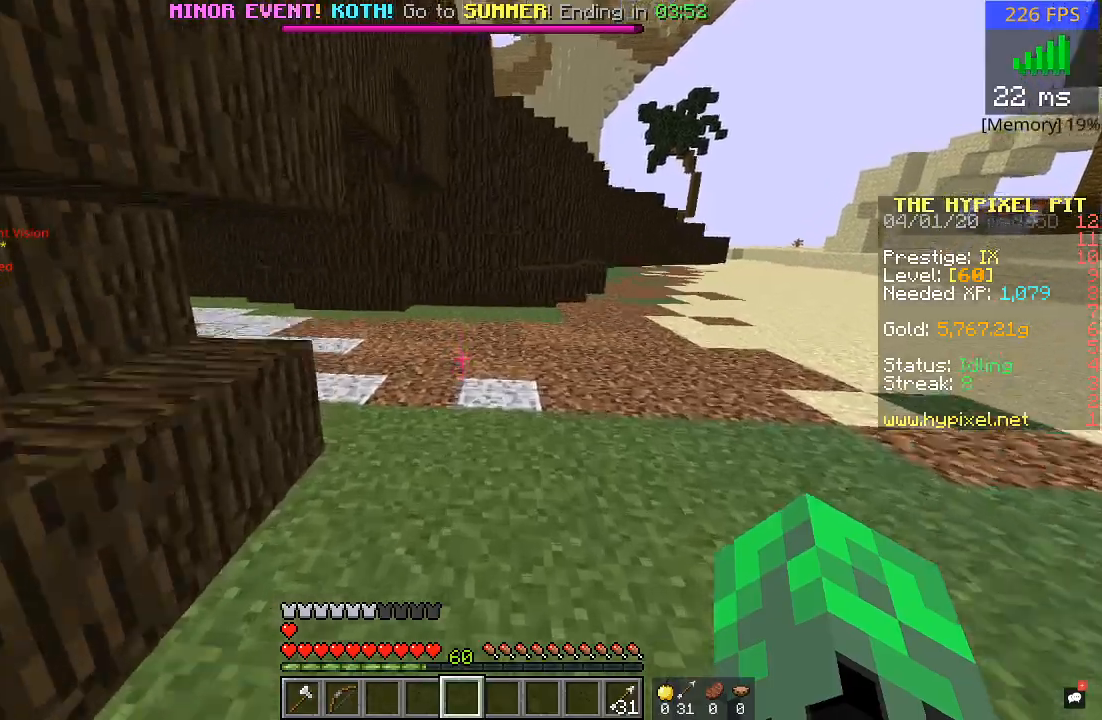
{"keys": ["w"], "mouse": [], "events": [[250, "d", "down"], [500, "d", "up"]]}
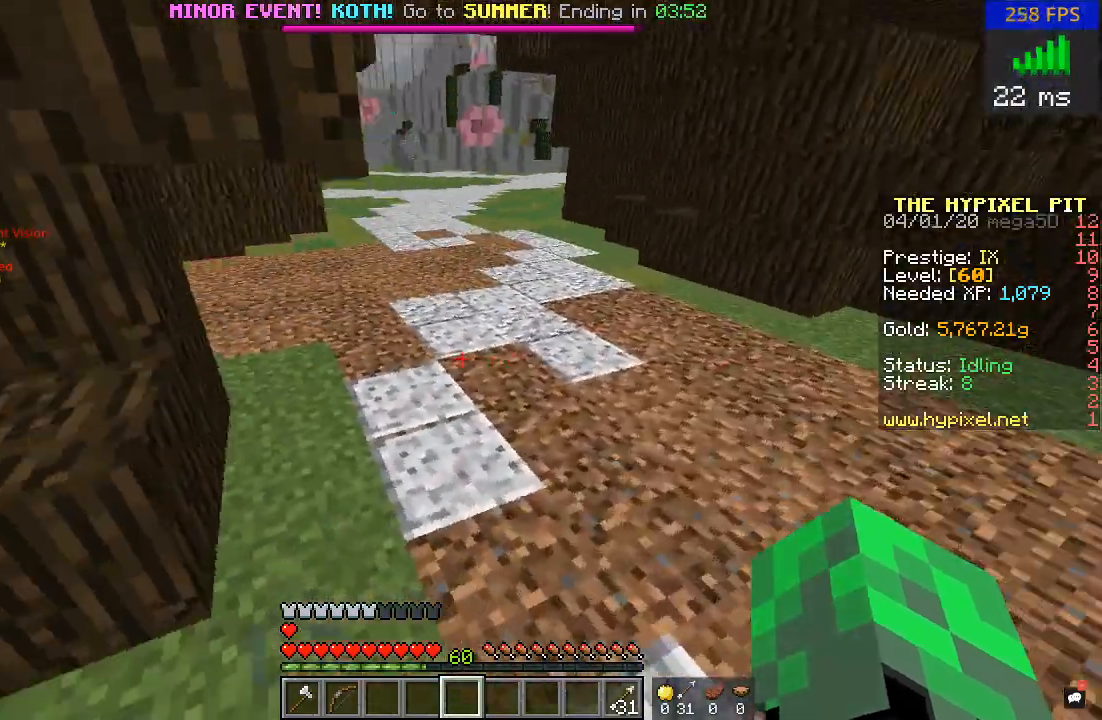
{"keys": ["w"], "mouse": [], "events": [[150, "d", "down"], [300, "d", "up"]]}
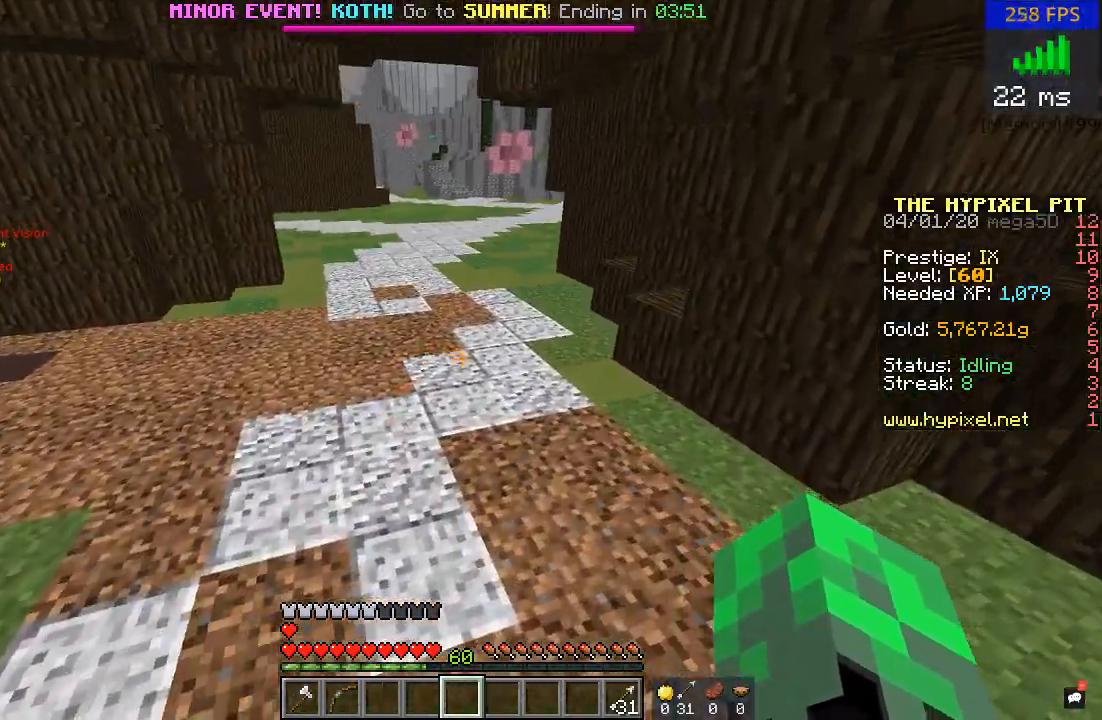
{"keys": ["w"], "mouse": [], "events": [[267, "a", "down"], [350, "a", "up"]]}